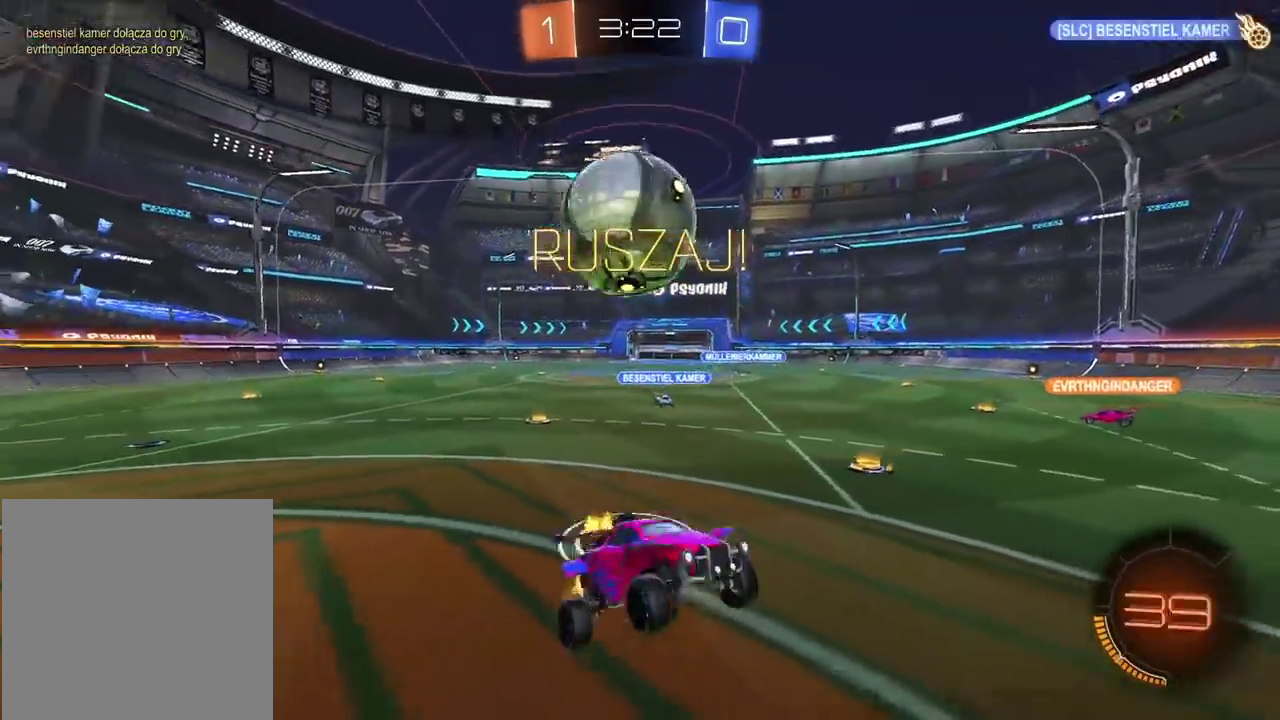
Gameplay with a controller (PlayStation layout); each line is a JSON object with the inputs held at the frame after it. "events" lists button and stick changes between this image and that frame as [ms after this image, input, new state], when the widget could be followed in between. This document gives stick clicks only as held states, not as events. Not read: L1.
{"buttons": [], "left_stick": "center", "right_stick": "center"}
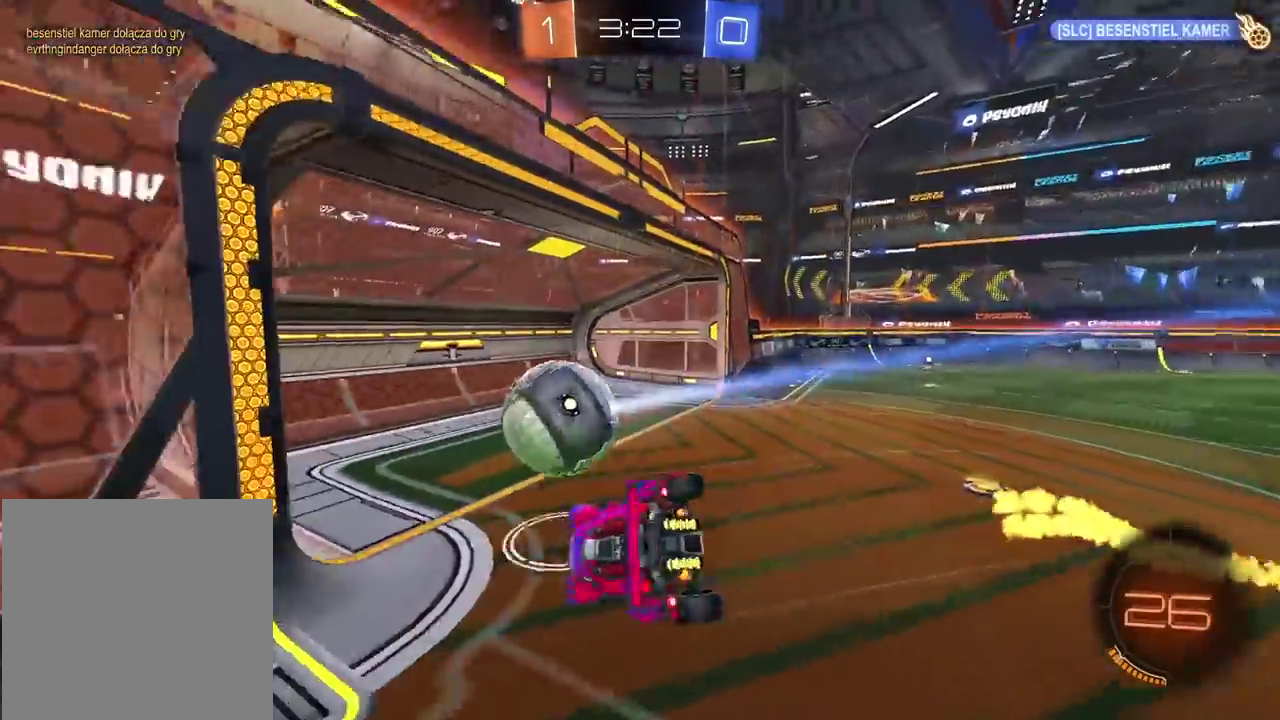
{"buttons": [], "left_stick": "center", "right_stick": "center", "events": []}
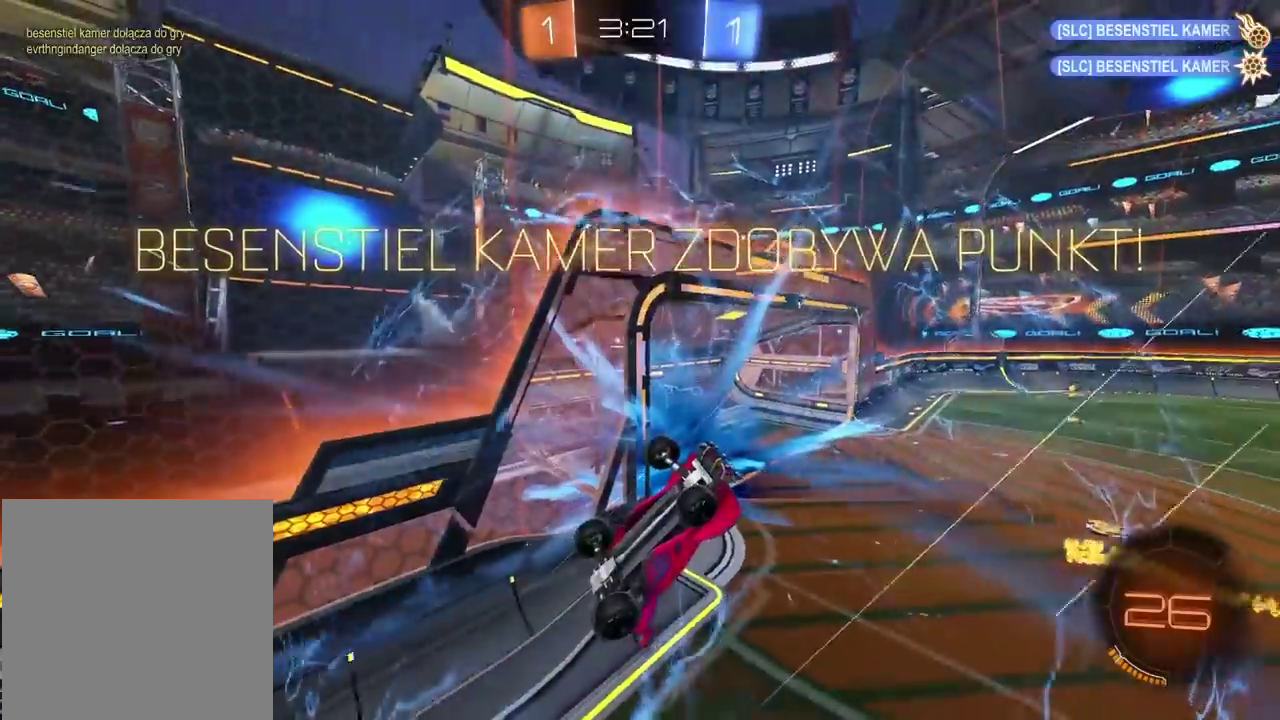
{"buttons": [], "left_stick": "center", "right_stick": "center", "events": []}
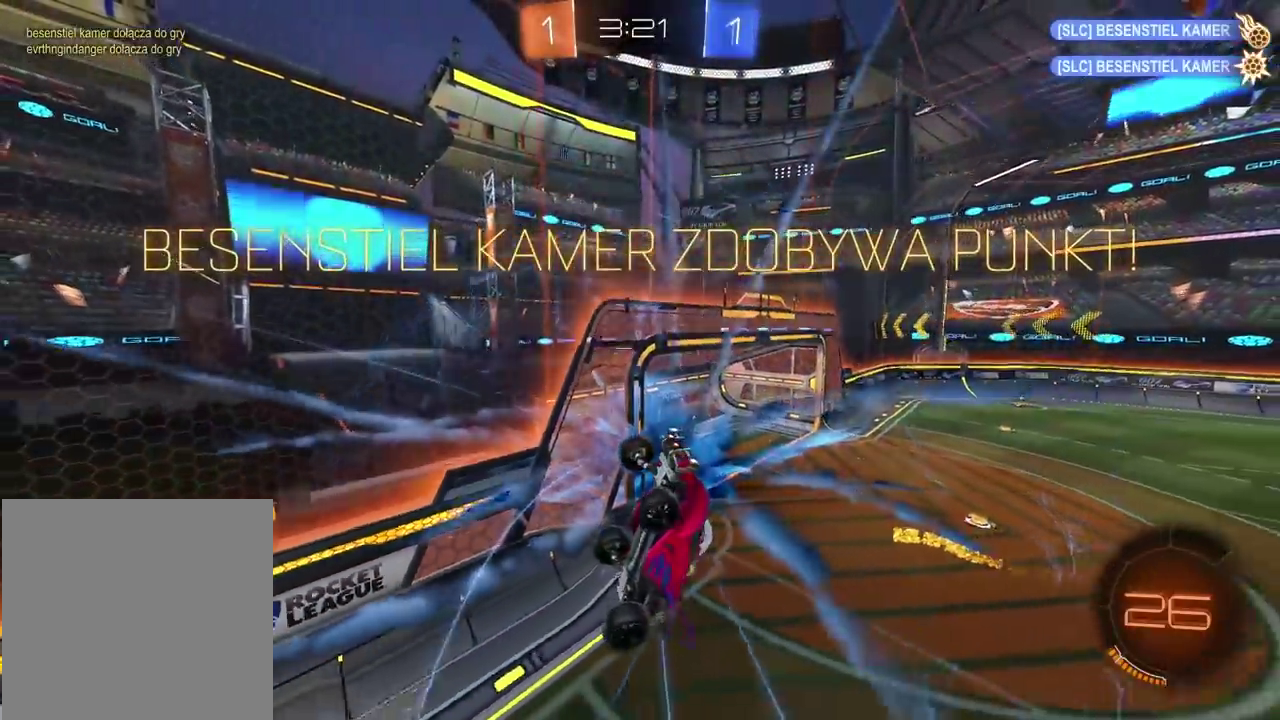
{"buttons": [], "left_stick": "center", "right_stick": "center", "events": []}
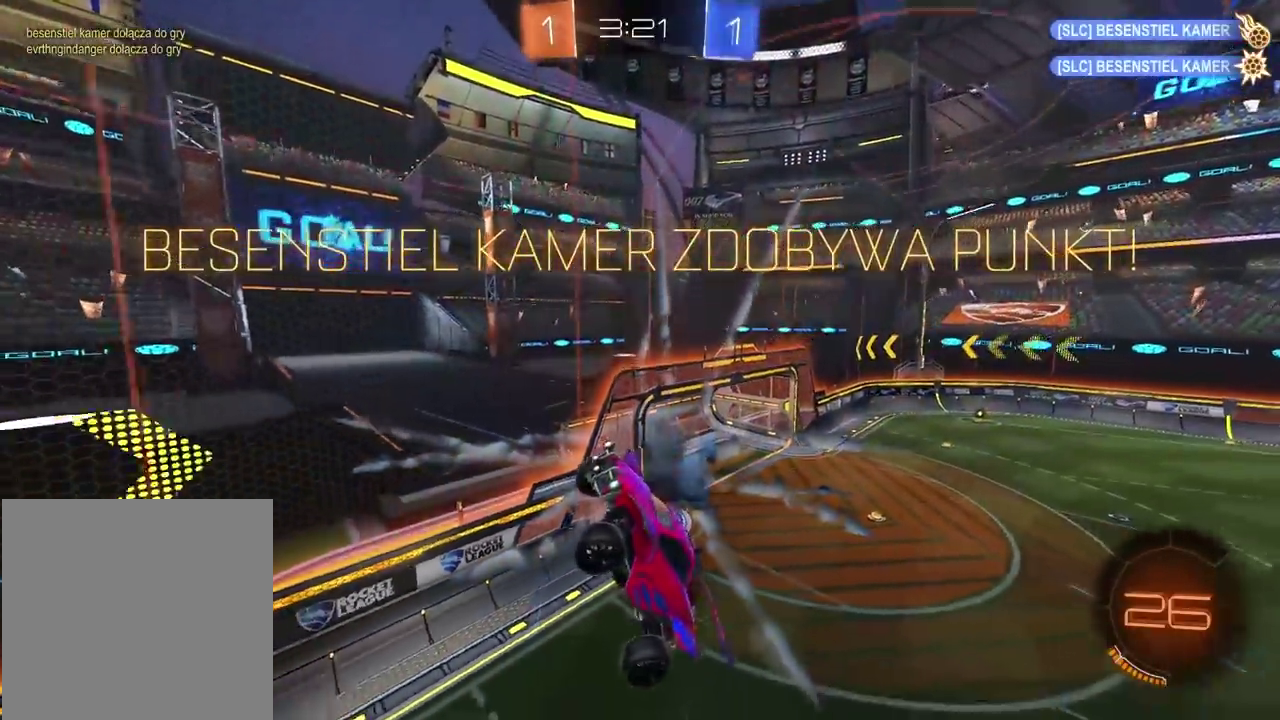
{"buttons": [], "left_stick": "center", "right_stick": "center", "events": []}
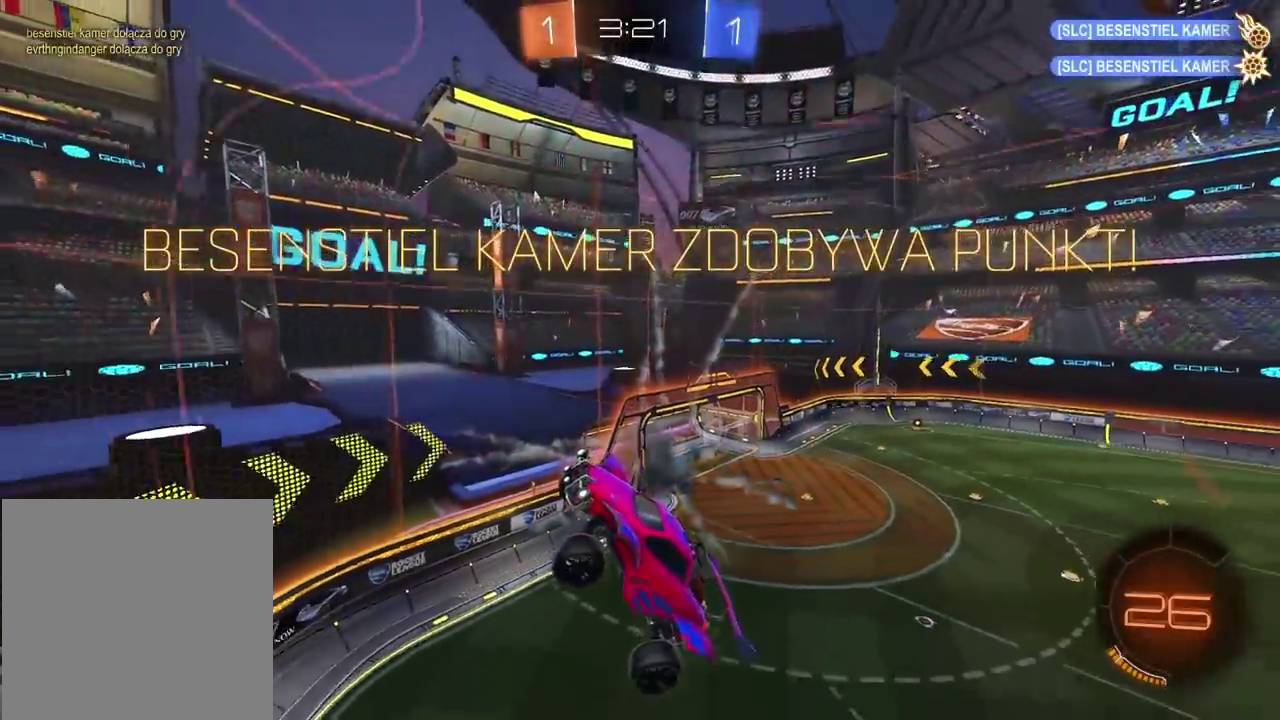
{"buttons": [], "left_stick": "center", "right_stick": "center", "events": []}
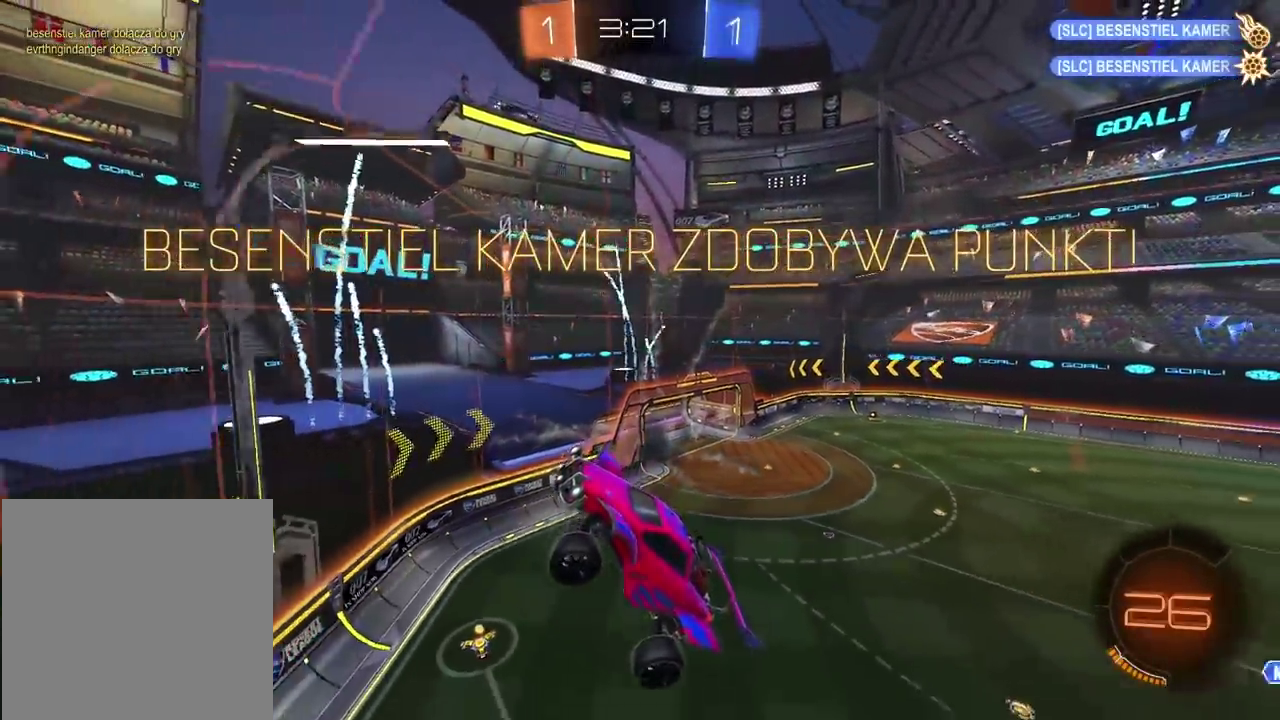
{"buttons": [], "left_stick": "center", "right_stick": "center", "events": []}
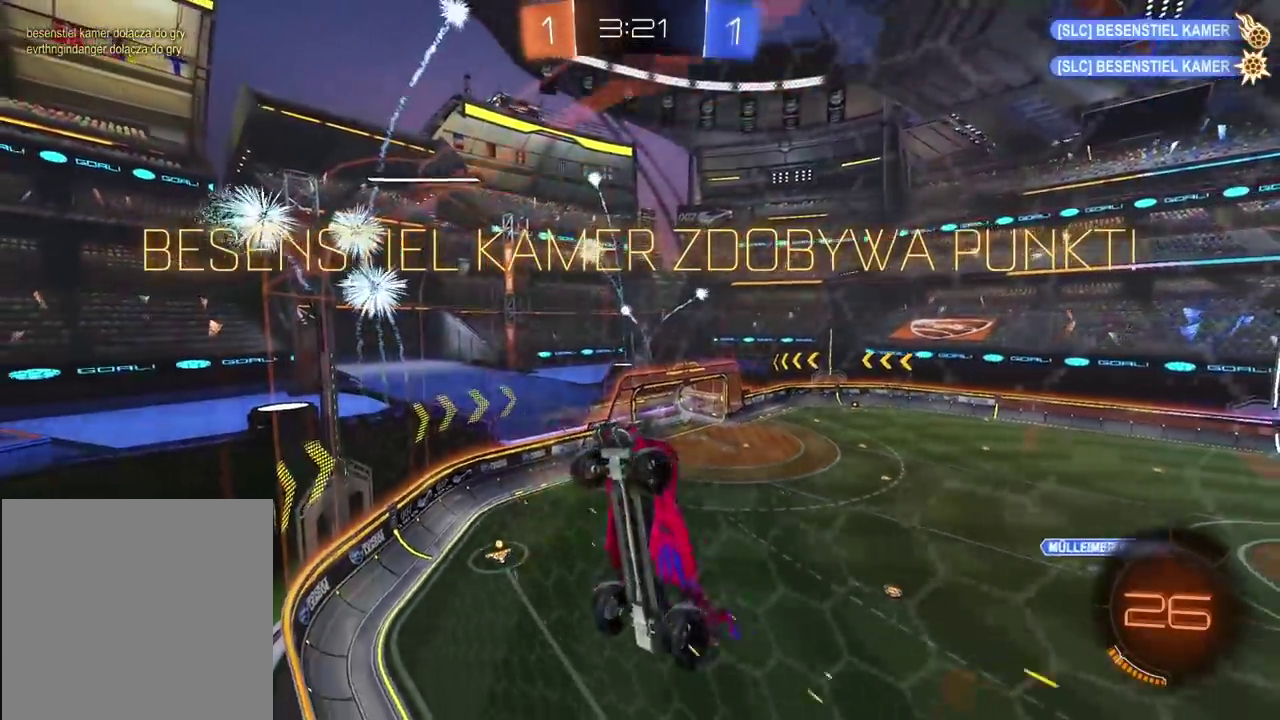
{"buttons": [], "left_stick": "center", "right_stick": "center", "events": []}
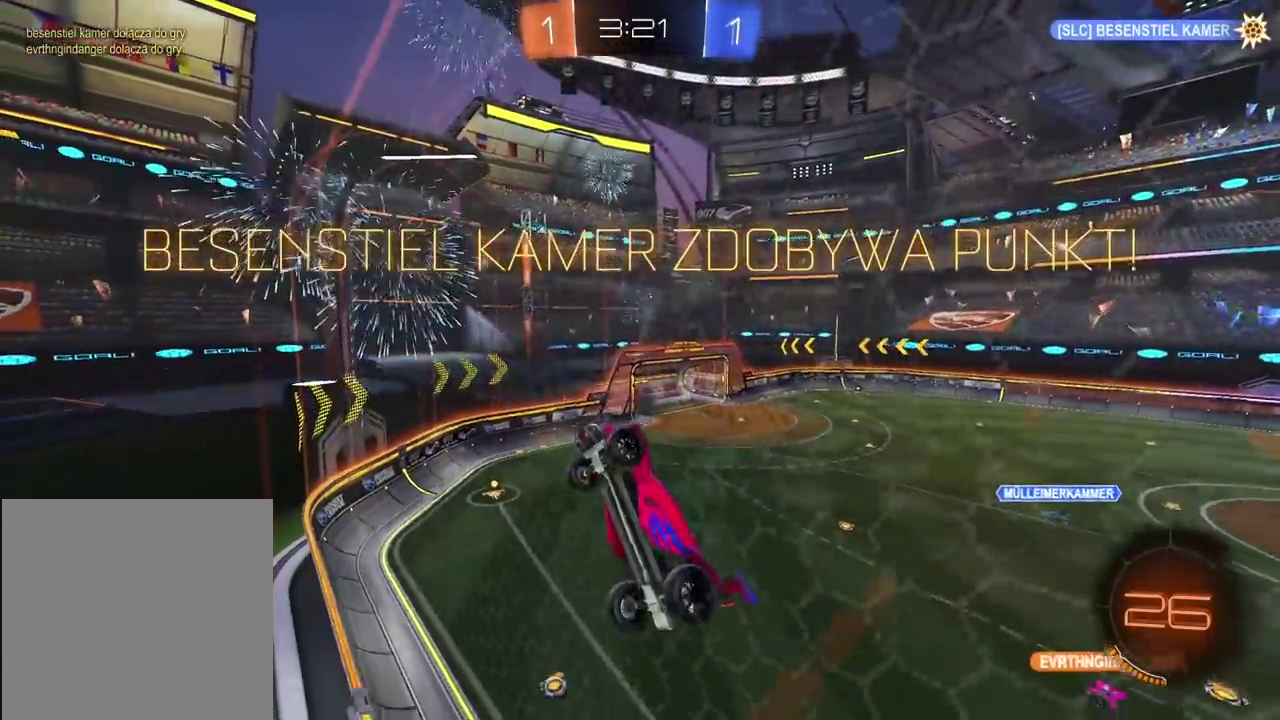
{"buttons": ["CROSS"], "left_stick": "center", "right_stick": "center", "events": [[100, "CROSS", "down"], [333, "CROSS", "up"], [433, "CROSS", "down"]]}
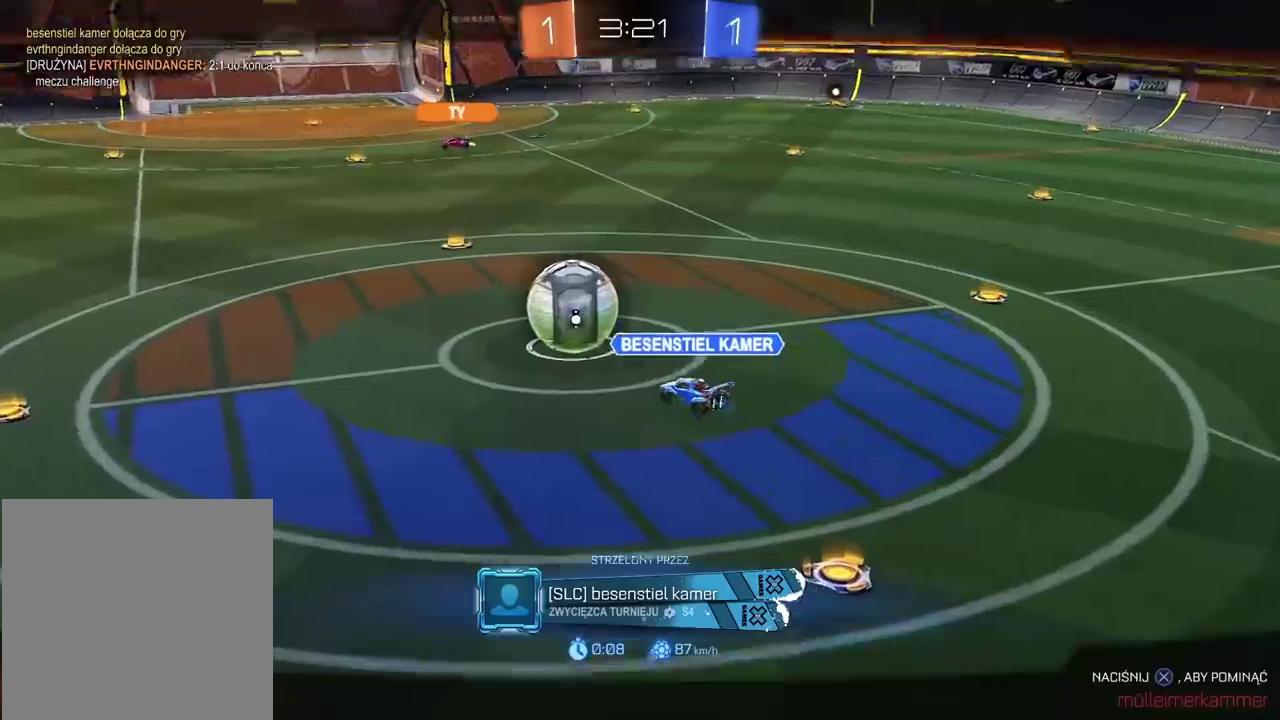
{"buttons": ["CROSS"], "left_stick": "center", "right_stick": "center", "events": [[50, "CROSS", "up"], [183, "CROSS", "down"], [317, "CROSS", "up"], [433, "CROSS", "down"]]}
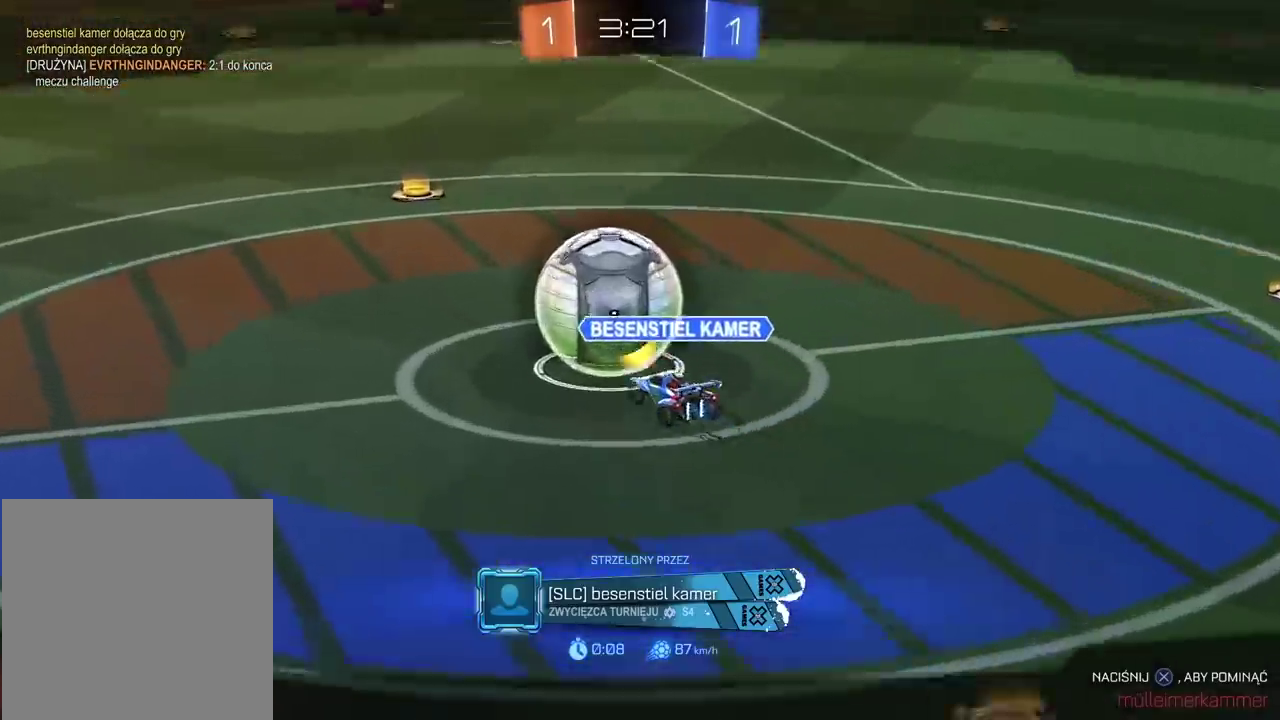
{"buttons": [], "left_stick": "center", "right_stick": "center", "events": [[167, "CROSS", "up"], [283, "CROSS", "down"], [417, "CROSS", "up"]]}
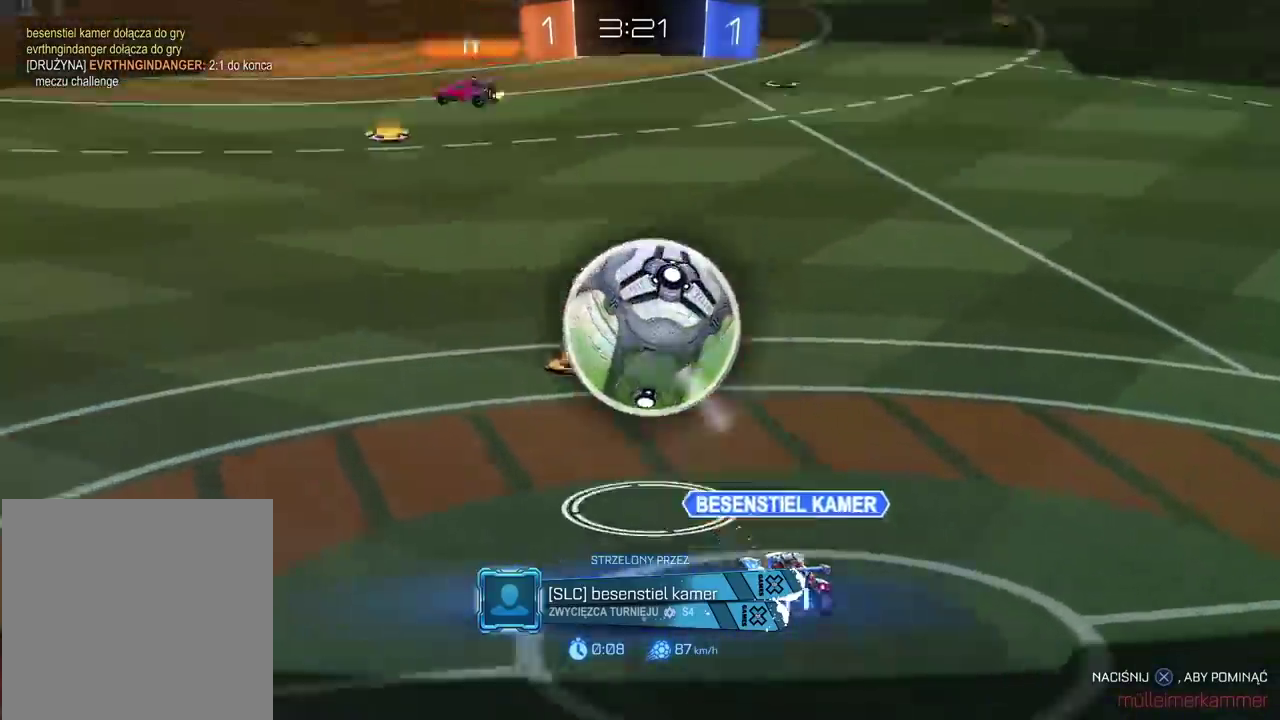
{"buttons": [], "left_stick": "center", "right_stick": "center", "events": [[33, "CROSS", "down"], [150, "CROSS", "up"], [267, "CROSS", "down"], [383, "CROSS", "up"]]}
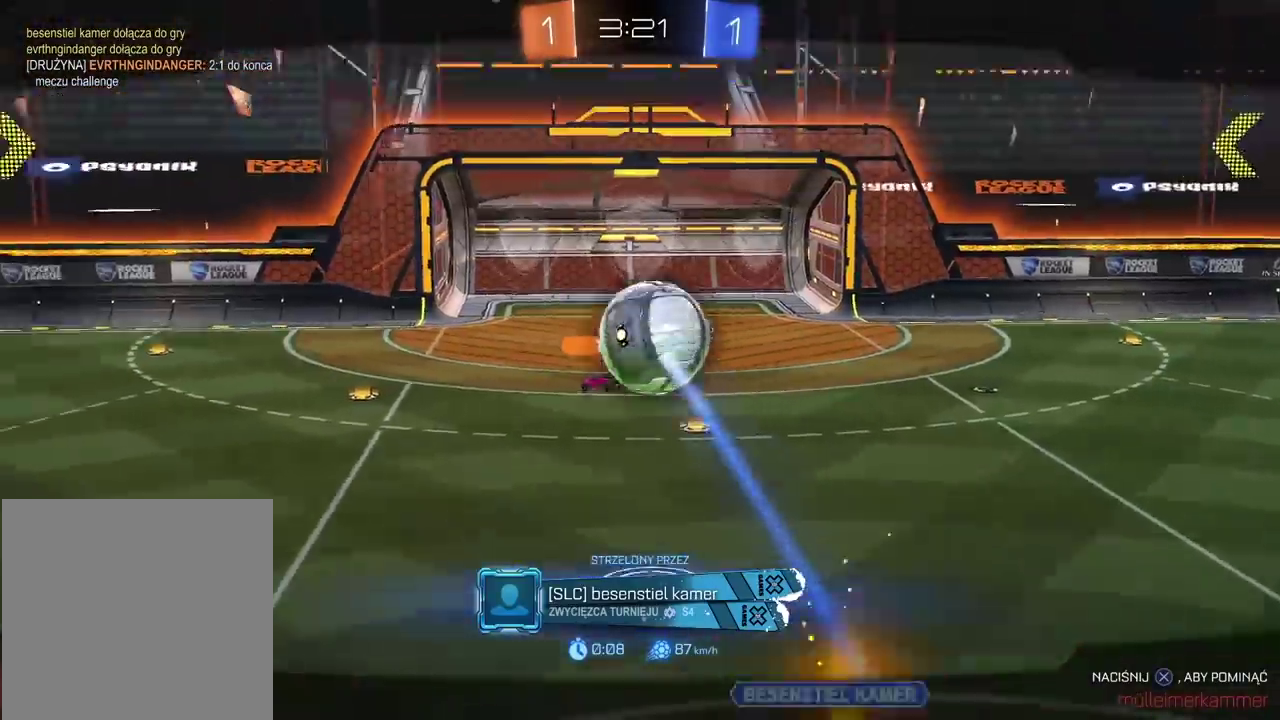
{"buttons": ["CROSS"], "left_stick": "center", "right_stick": "center", "events": [[233, "CROSS", "down"], [333, "CROSS", "up"], [483, "CROSS", "down"]]}
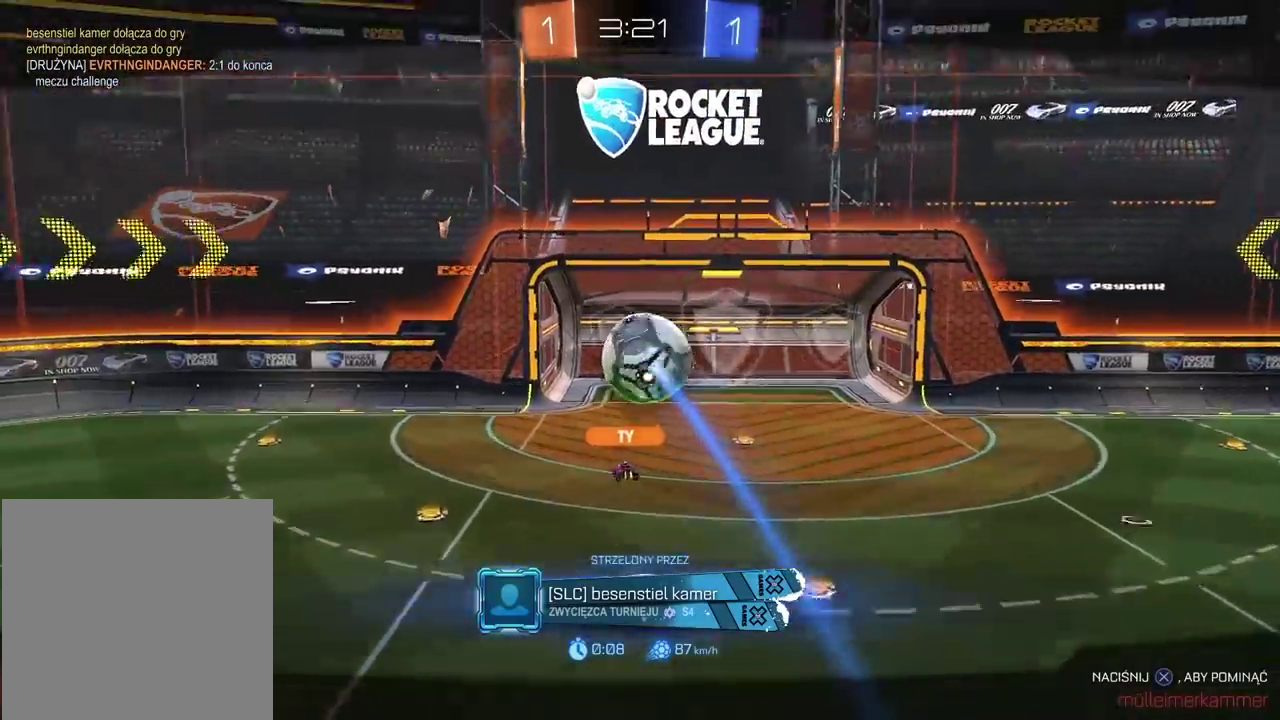
{"buttons": ["SELECT"], "left_stick": "center", "right_stick": "center", "events": [[100, "CROSS", "up"], [217, "CROSS", "down"], [333, "CROSS", "up"], [333, "SELECT", "down"]]}
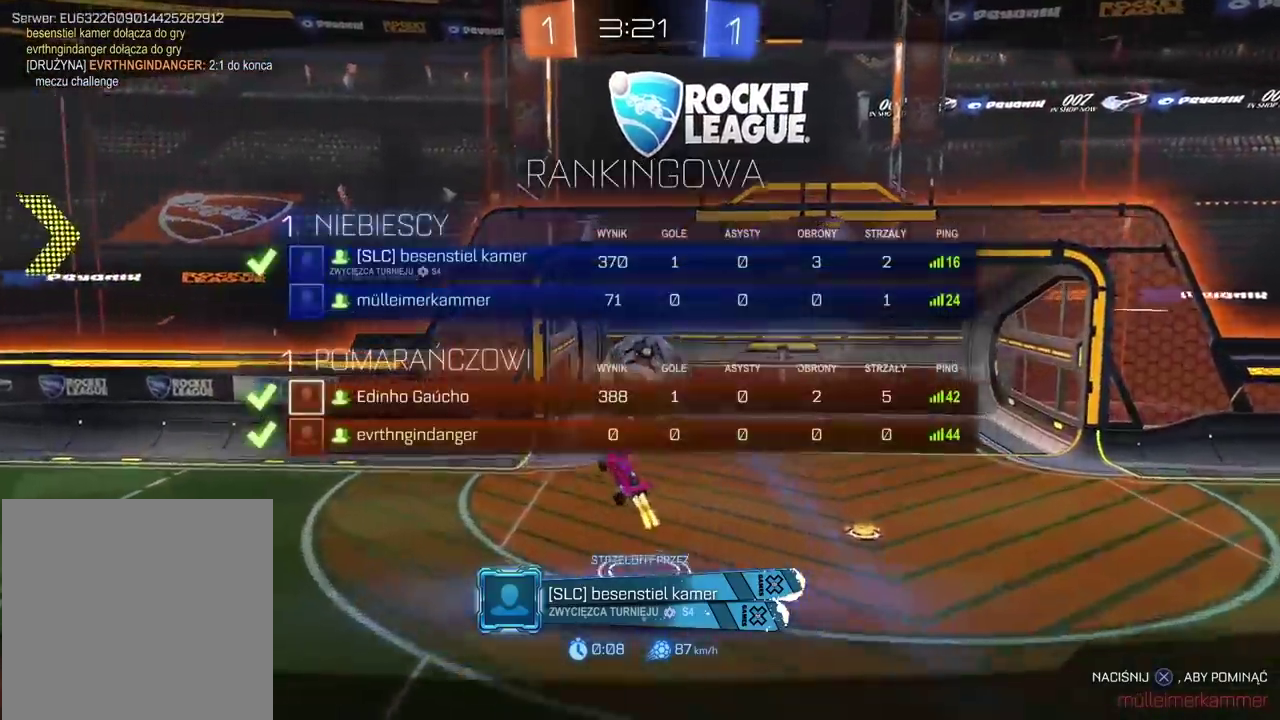
{"buttons": ["SELECT"], "left_stick": "center", "right_stick": "center", "events": []}
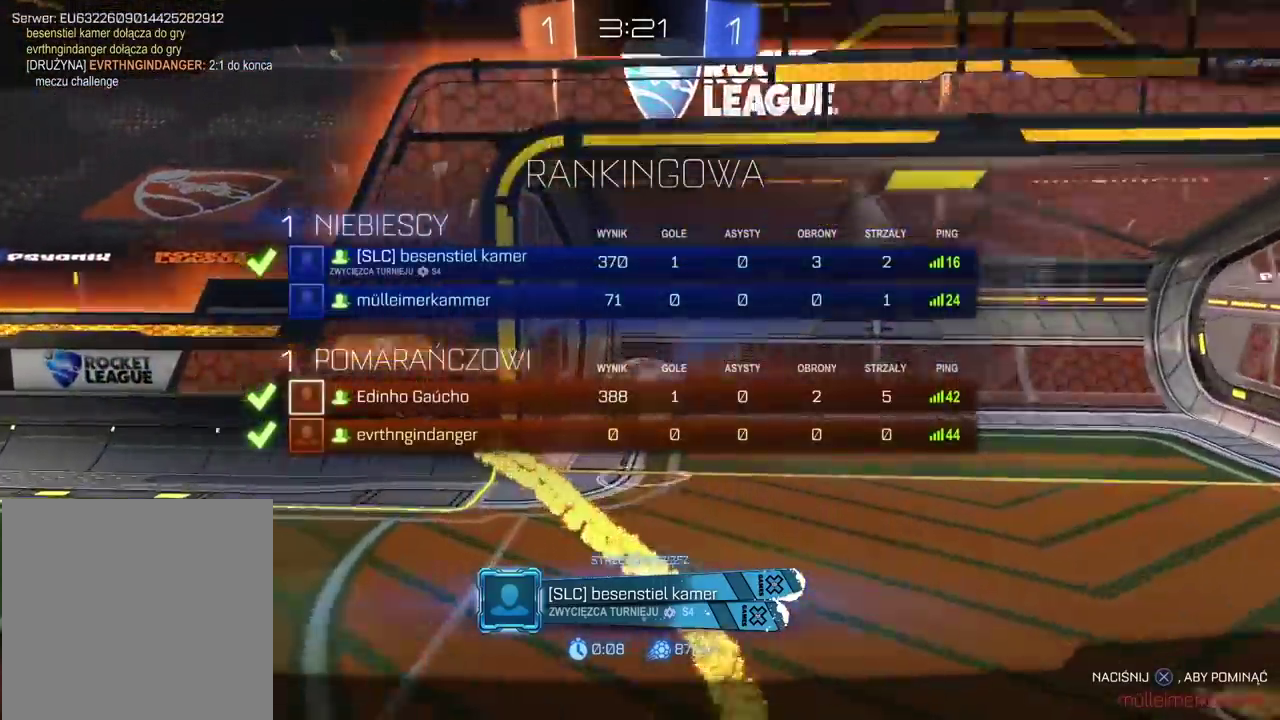
{"buttons": ["SELECT"], "left_stick": "center", "right_stick": "center", "events": []}
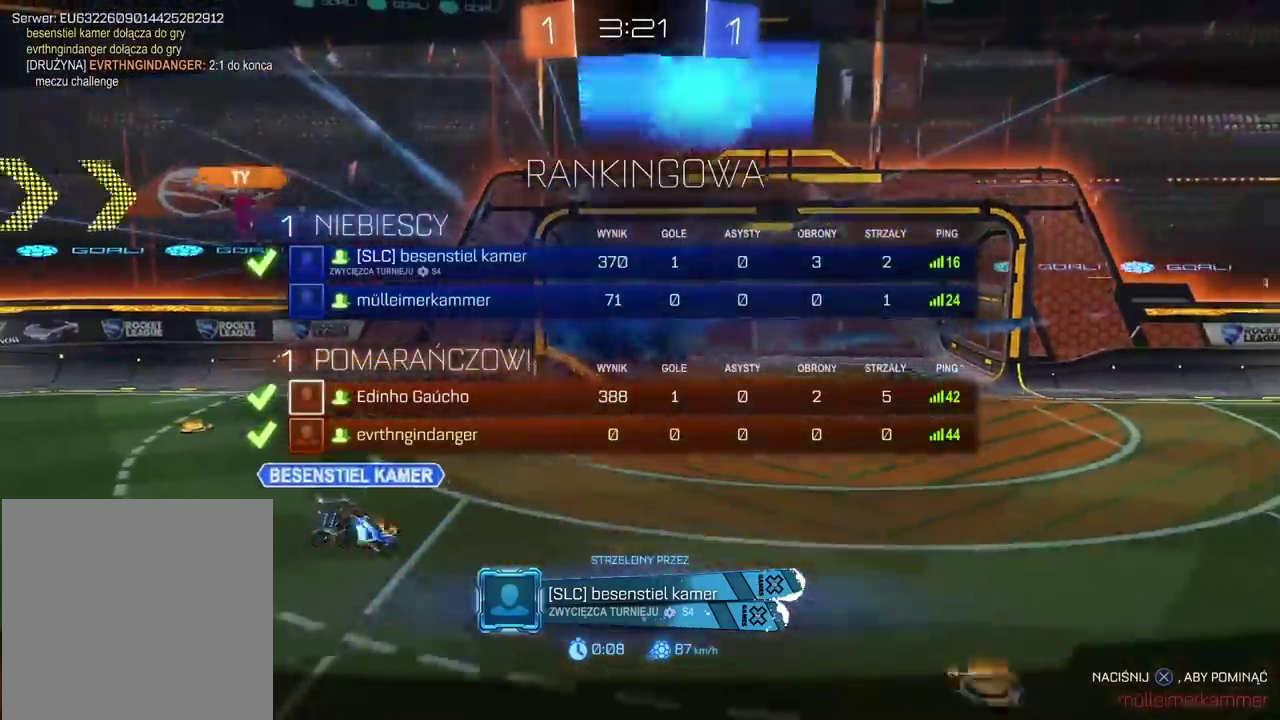
{"buttons": ["SELECT"], "left_stick": "center", "right_stick": "center", "events": []}